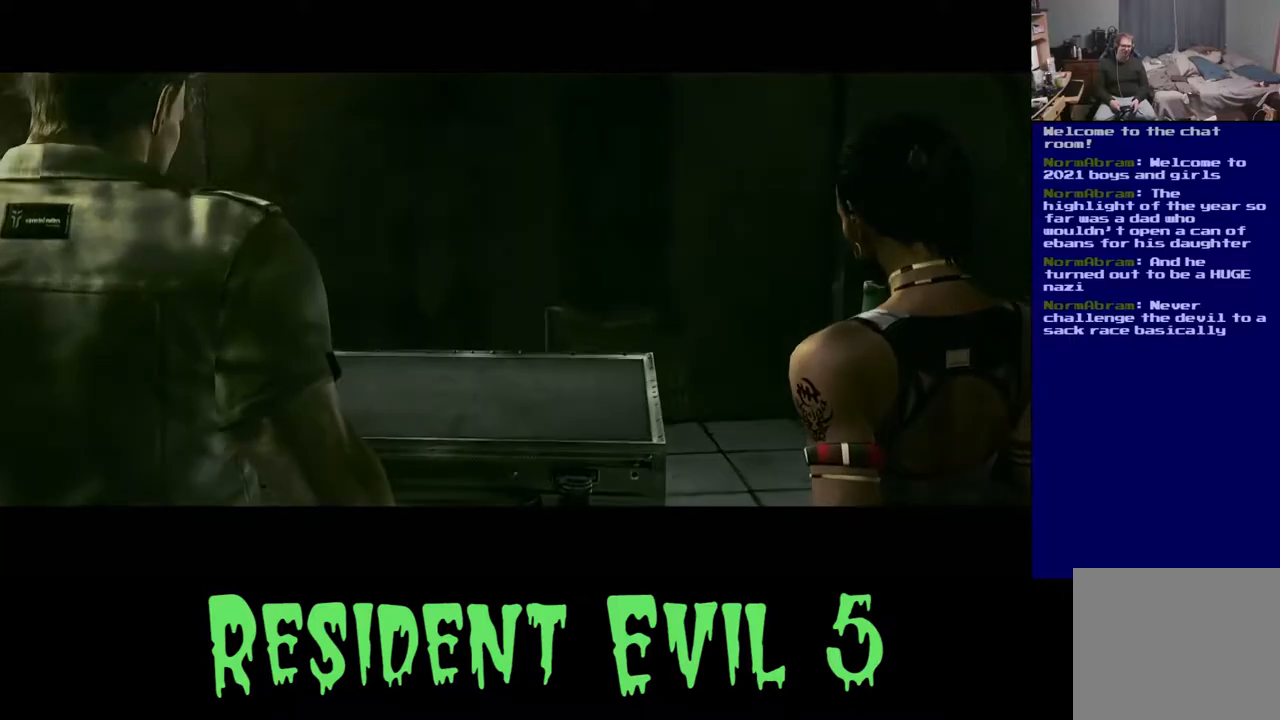
Gameplay with a controller (Xbox layout); each line is a JSON object with the inputs held at the frame after it. "events" lists button and stick changes between this image and that frame as [ms after this image, input, new state], when the widget could be followed in between.
{"buttons": [], "left_stick": "center", "right_stick": "center", "events": []}
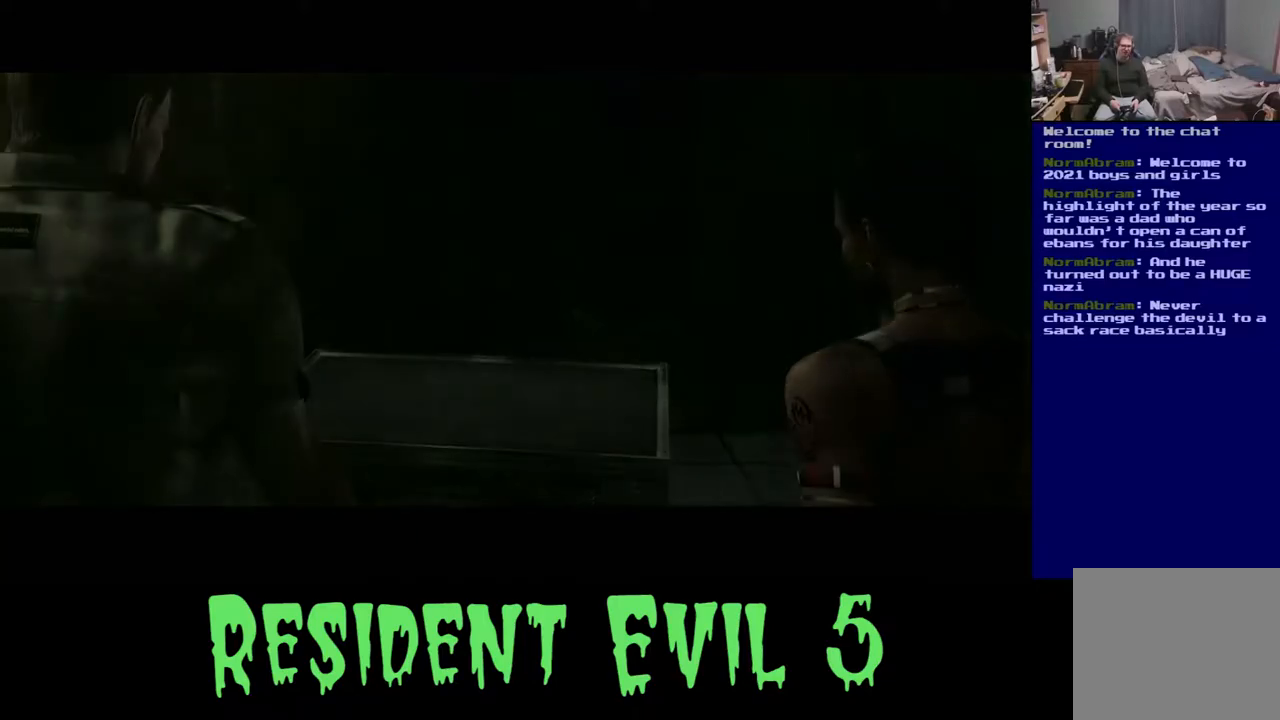
{"buttons": [], "left_stick": "center", "right_stick": "center", "events": []}
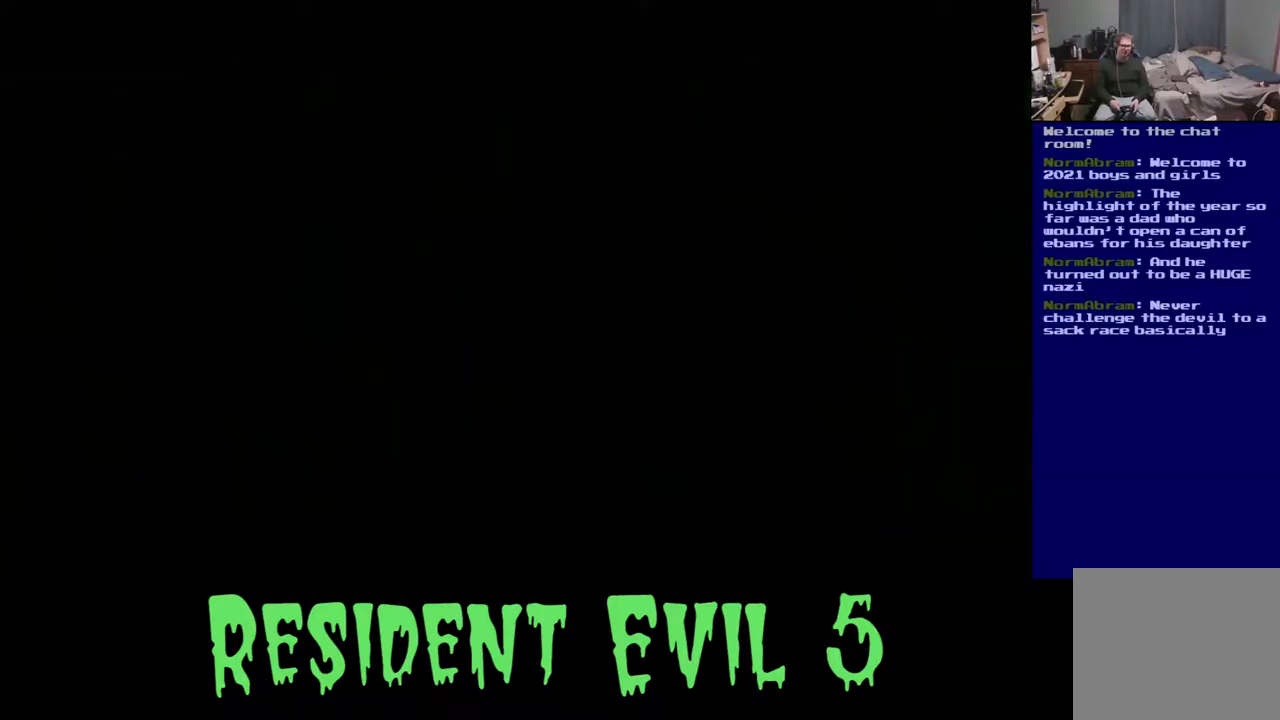
{"buttons": [], "left_stick": "center", "right_stick": "center", "events": []}
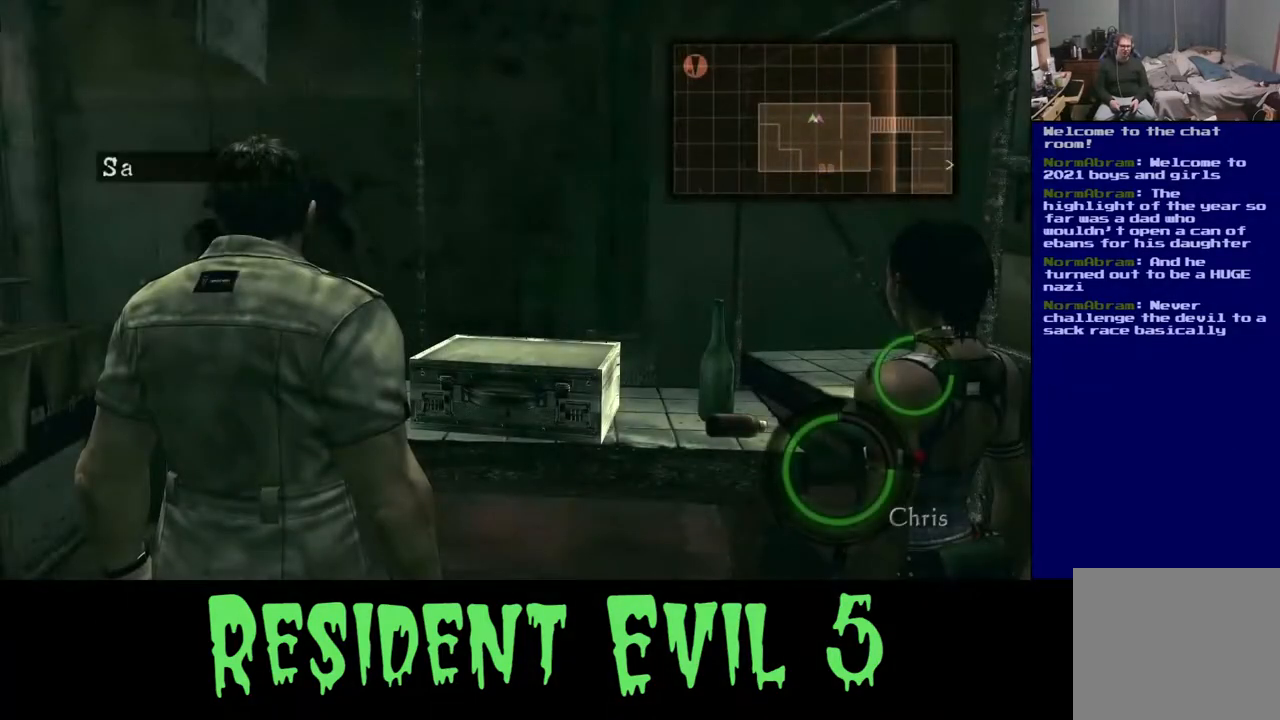
{"buttons": [], "left_stick": "center", "right_stick": "center", "events": []}
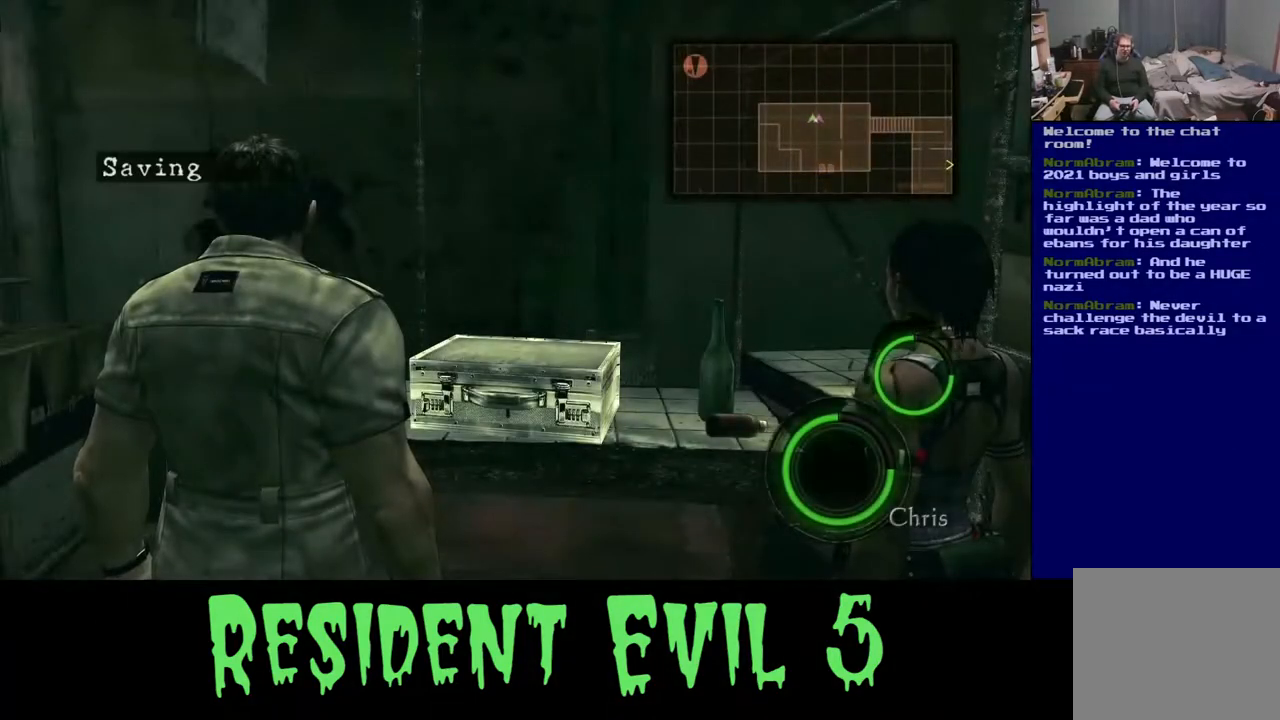
{"buttons": [], "left_stick": "up-right", "right_stick": "center", "events": [[167, "left_stick", "up-right"]]}
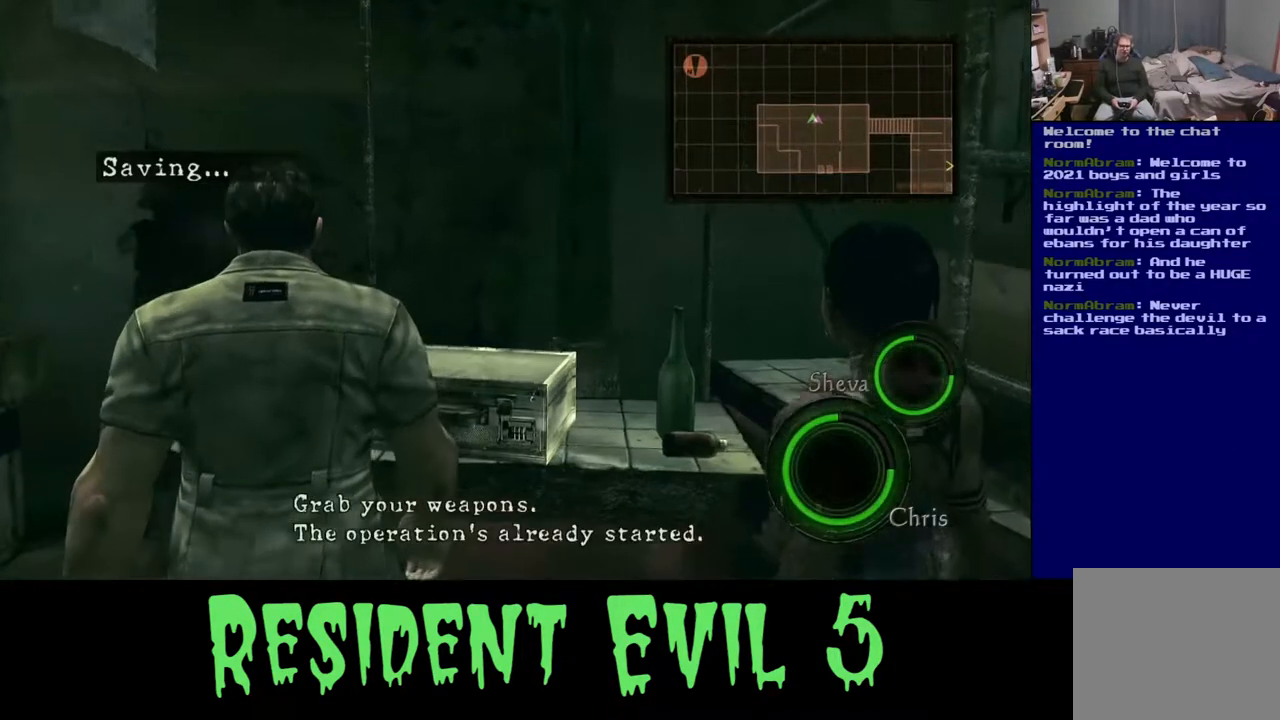
{"buttons": [], "left_stick": "center", "right_stick": "center", "events": [[33, "left_stick", "up"], [67, "right_stick", "down-right"], [367, "right_stick", "center"], [433, "left_stick", "center"]]}
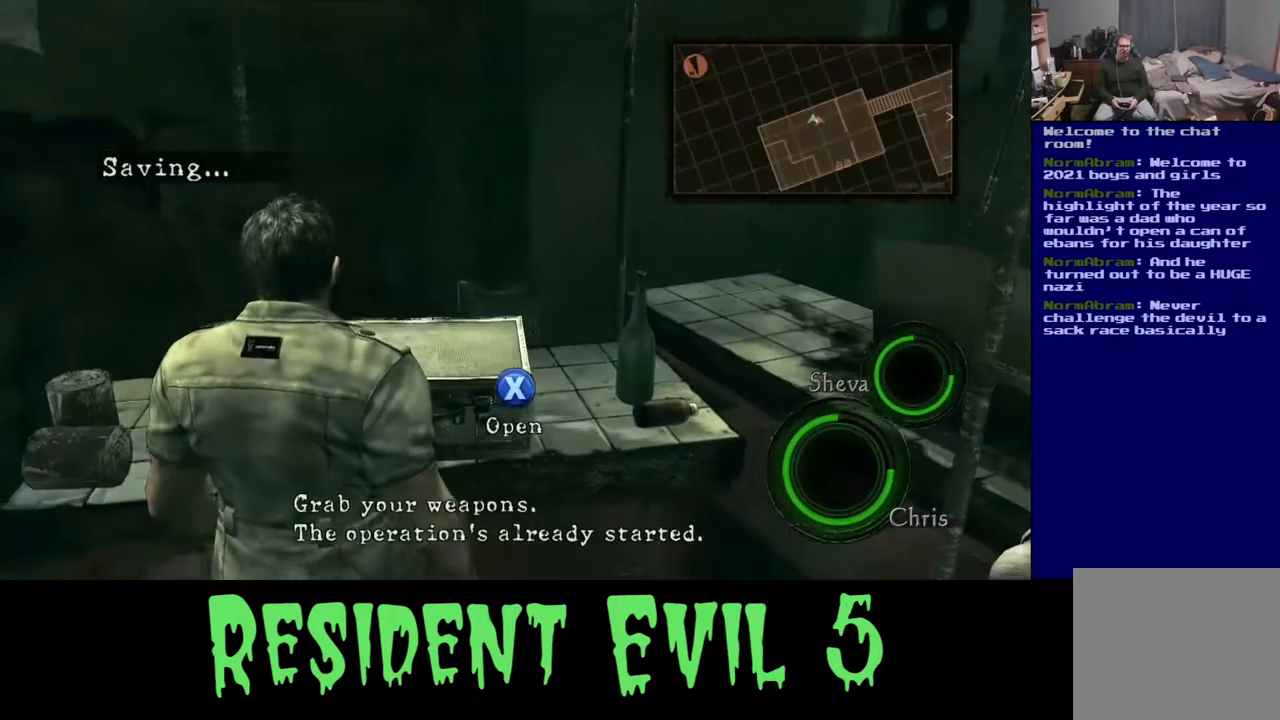
{"buttons": ["X"], "left_stick": "center", "right_stick": "center", "events": [[200, "X", "down"]]}
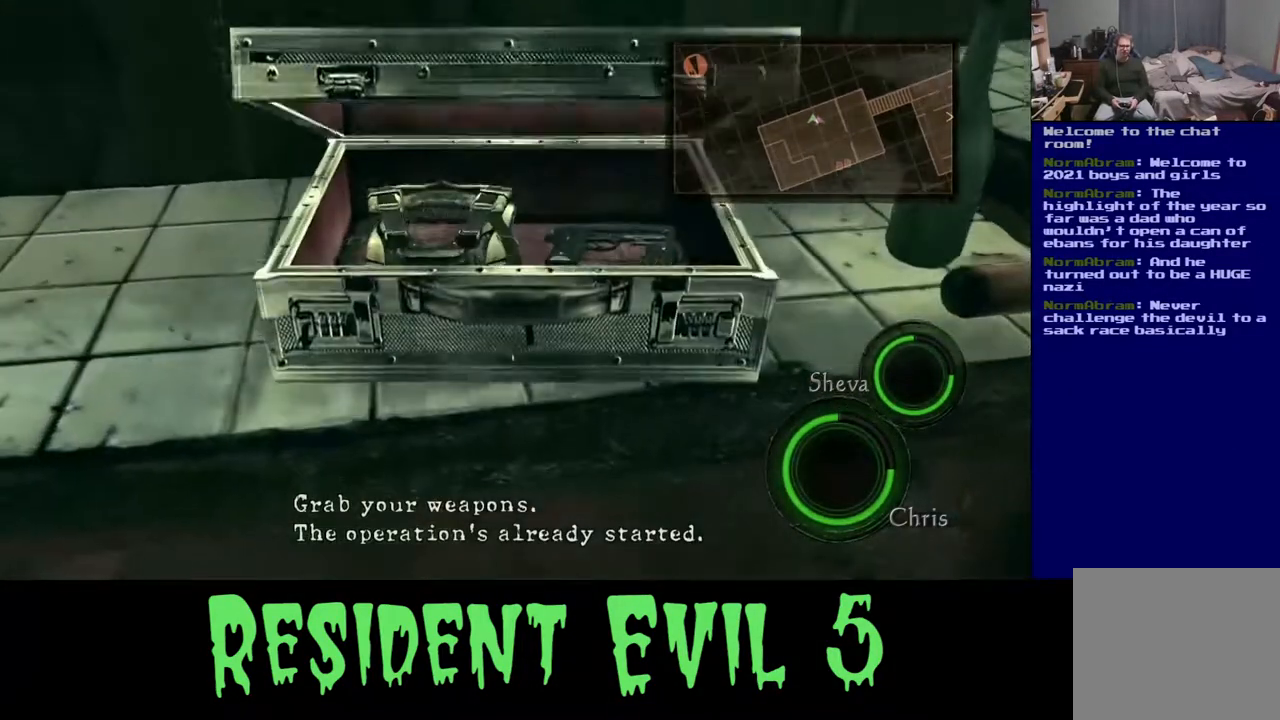
{"buttons": [], "left_stick": "center", "right_stick": "center", "events": [[300, "X", "up"]]}
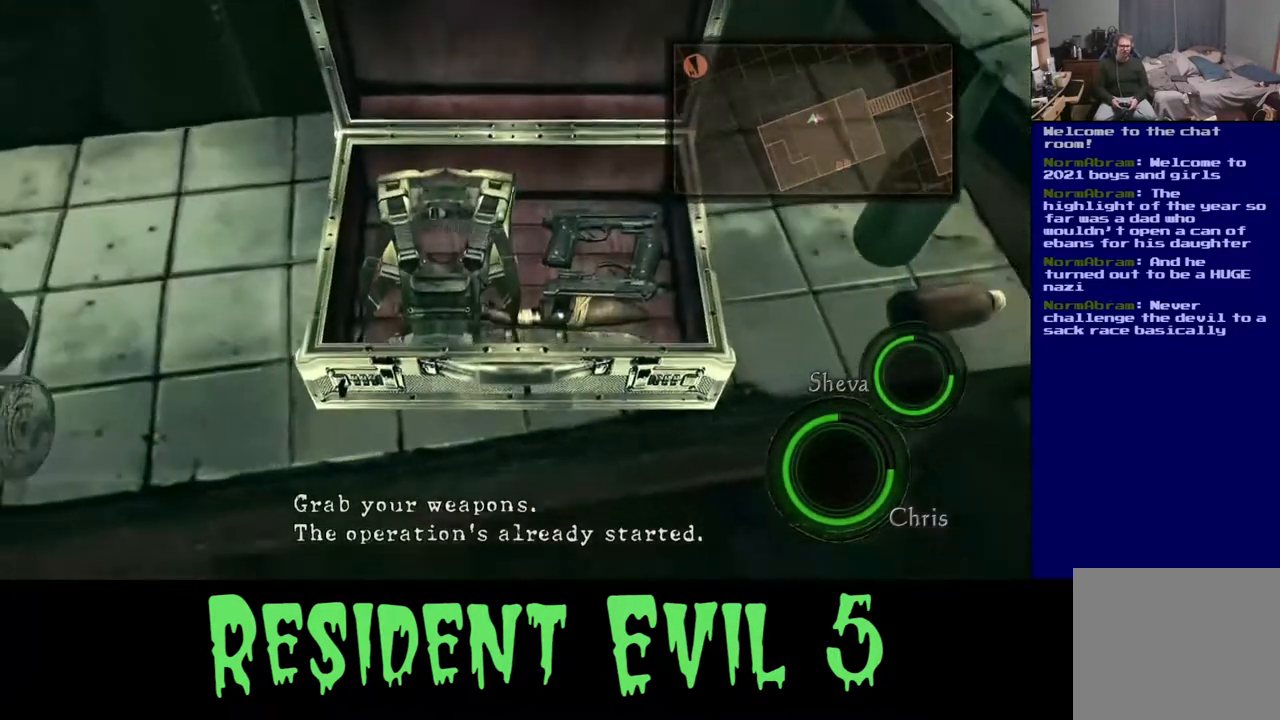
{"buttons": [], "left_stick": "center", "right_stick": "center", "events": []}
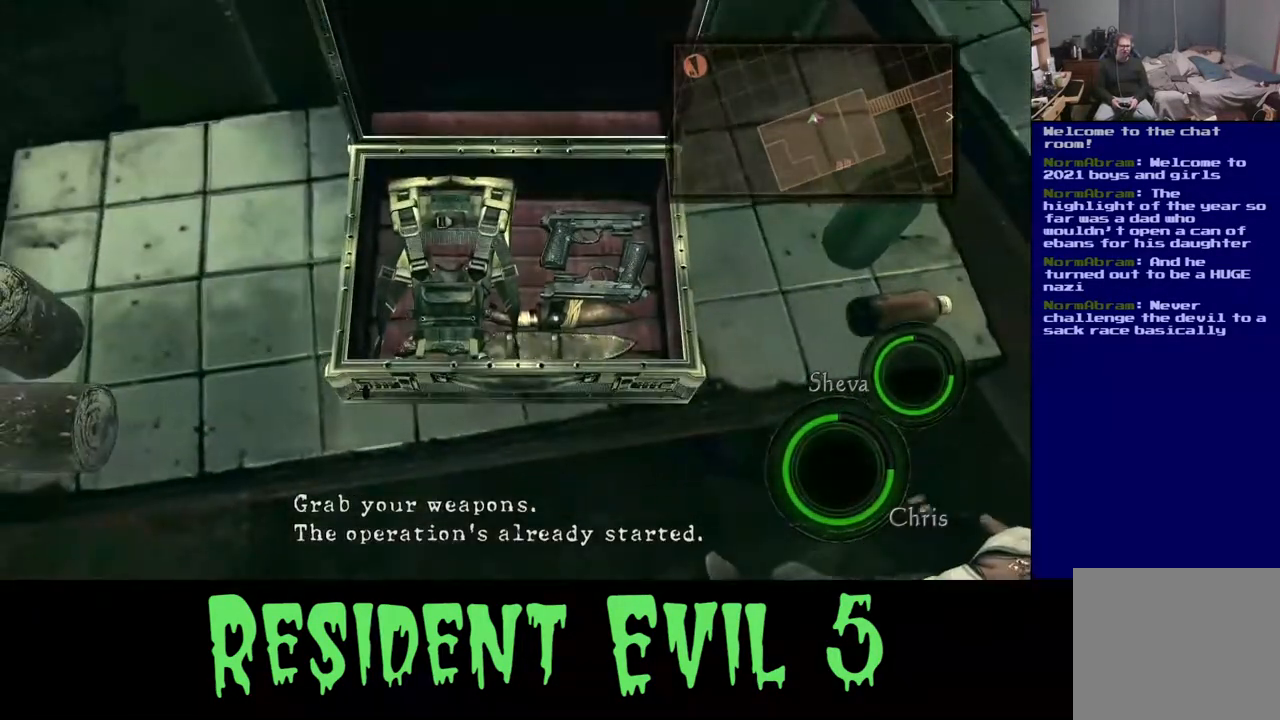
{"buttons": [], "left_stick": "center", "right_stick": "center", "events": []}
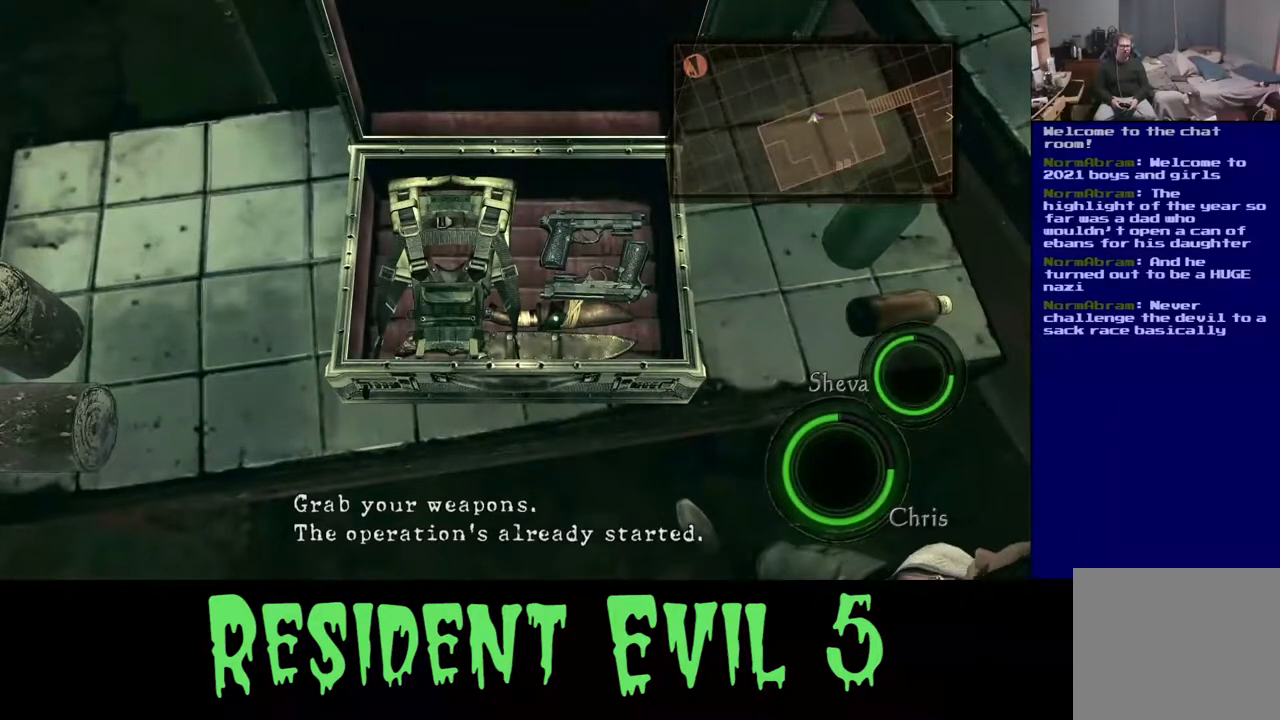
{"buttons": [], "left_stick": "center", "right_stick": "center", "events": []}
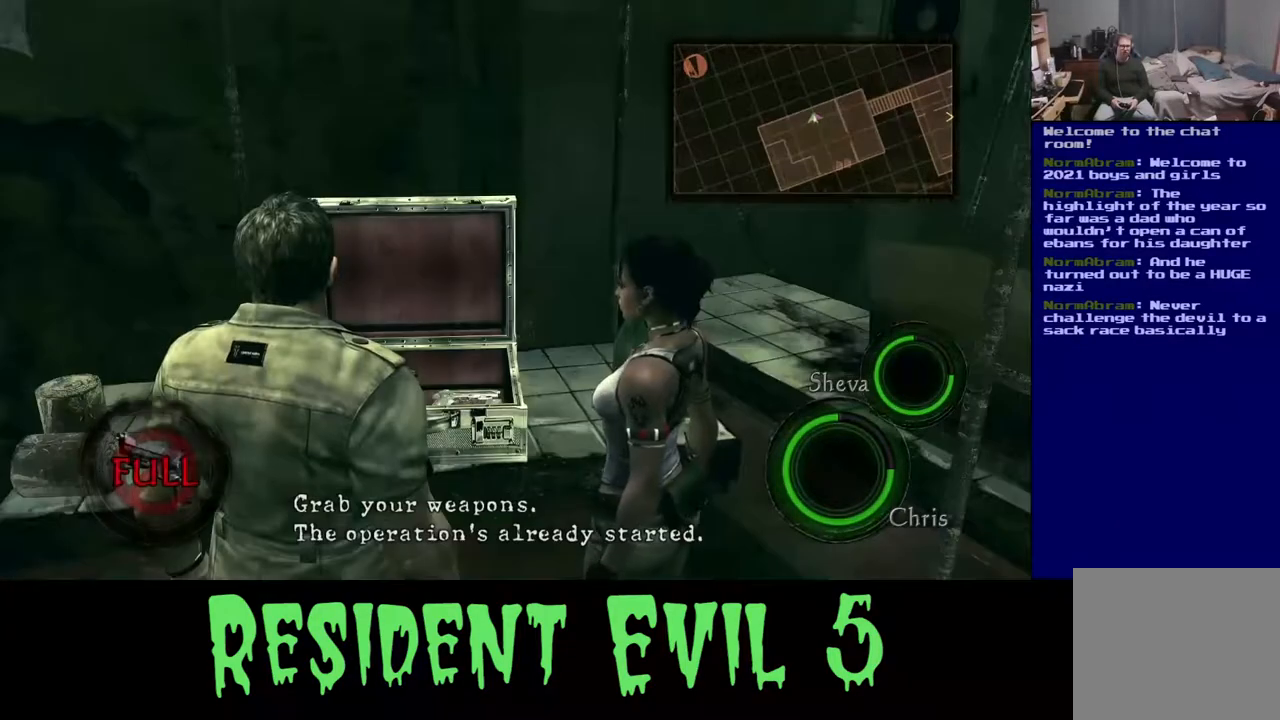
{"buttons": [], "left_stick": "center", "right_stick": "down", "events": [[350, "right_stick", "down"]]}
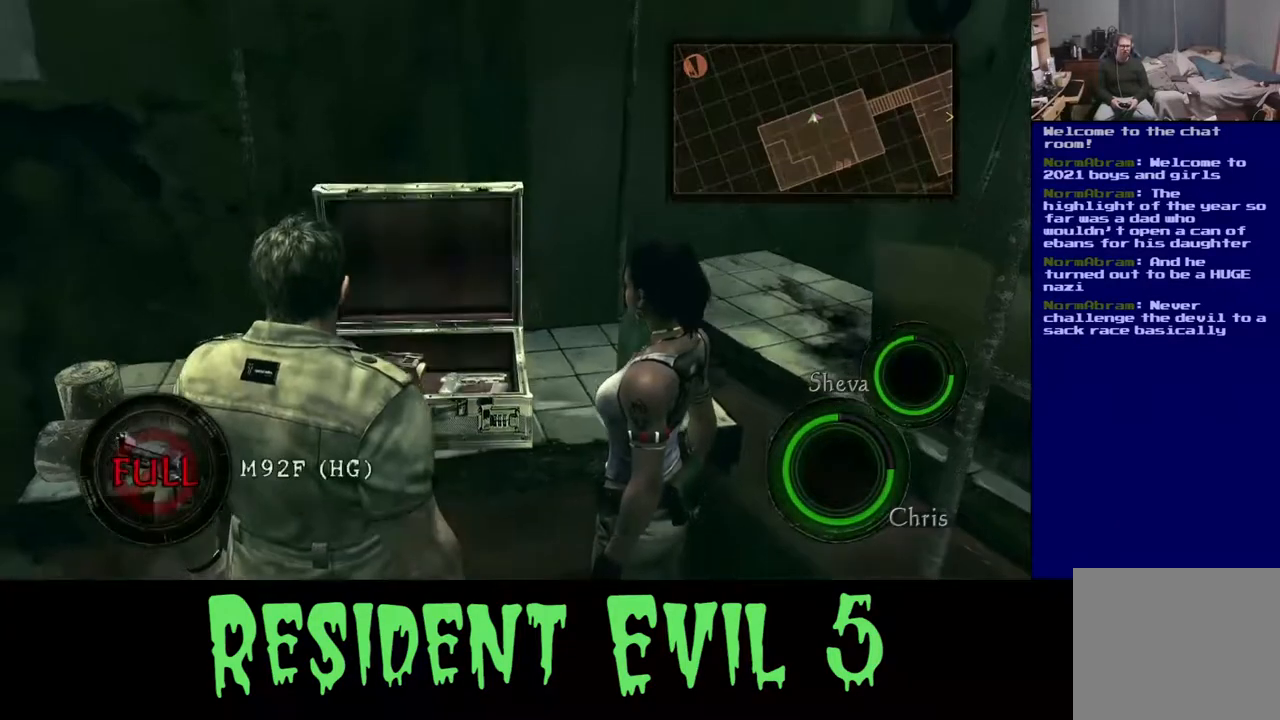
{"buttons": [], "left_stick": "center", "right_stick": "down-right", "events": [[67, "left_stick", "up-left"], [233, "right_stick", "center"], [367, "left_stick", "center"], [467, "right_stick", "down-right"]]}
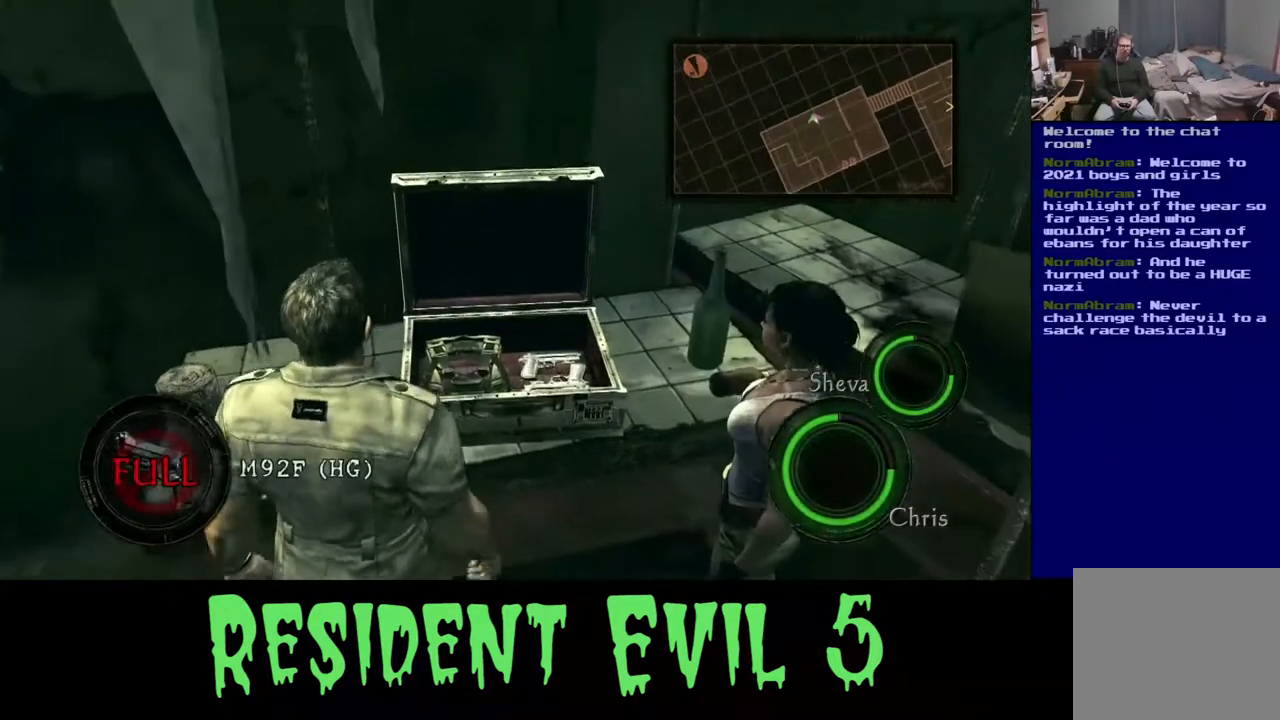
{"buttons": [], "left_stick": "center", "right_stick": "center", "events": [[133, "right_stick", "center"]]}
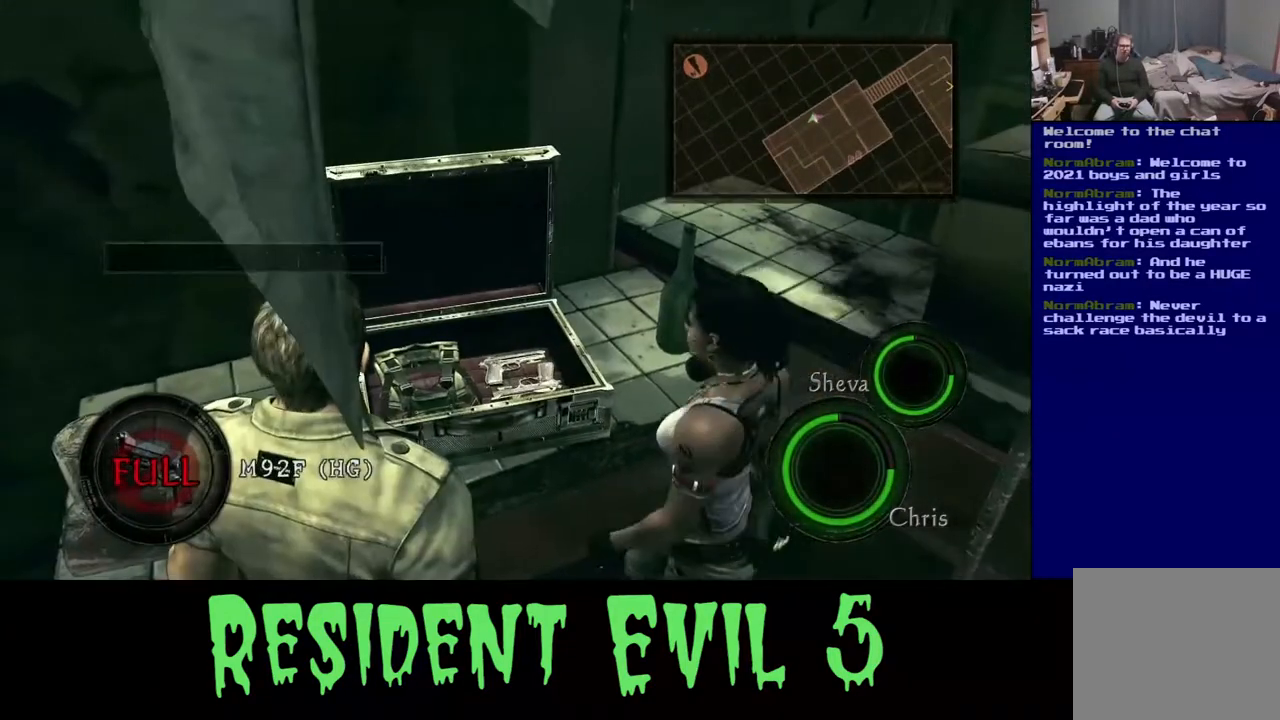
{"buttons": [], "left_stick": "center", "right_stick": "center", "events": []}
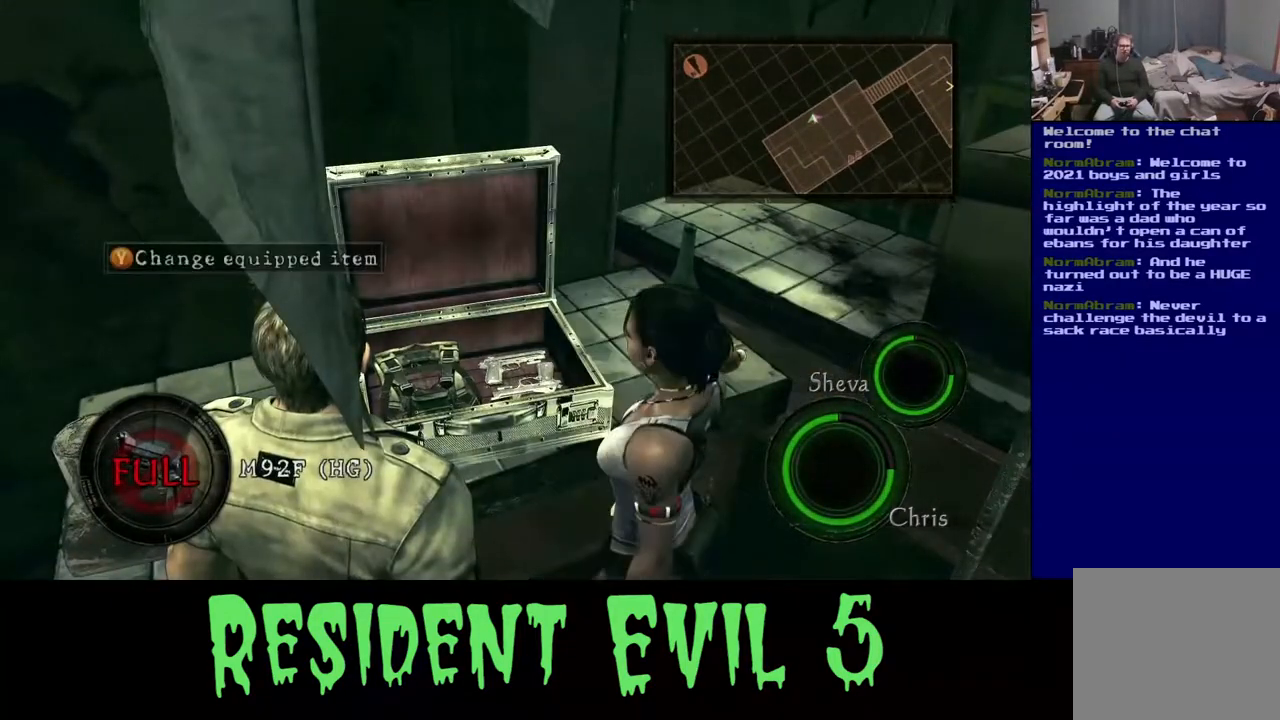
{"buttons": [], "left_stick": "center", "right_stick": "center", "events": []}
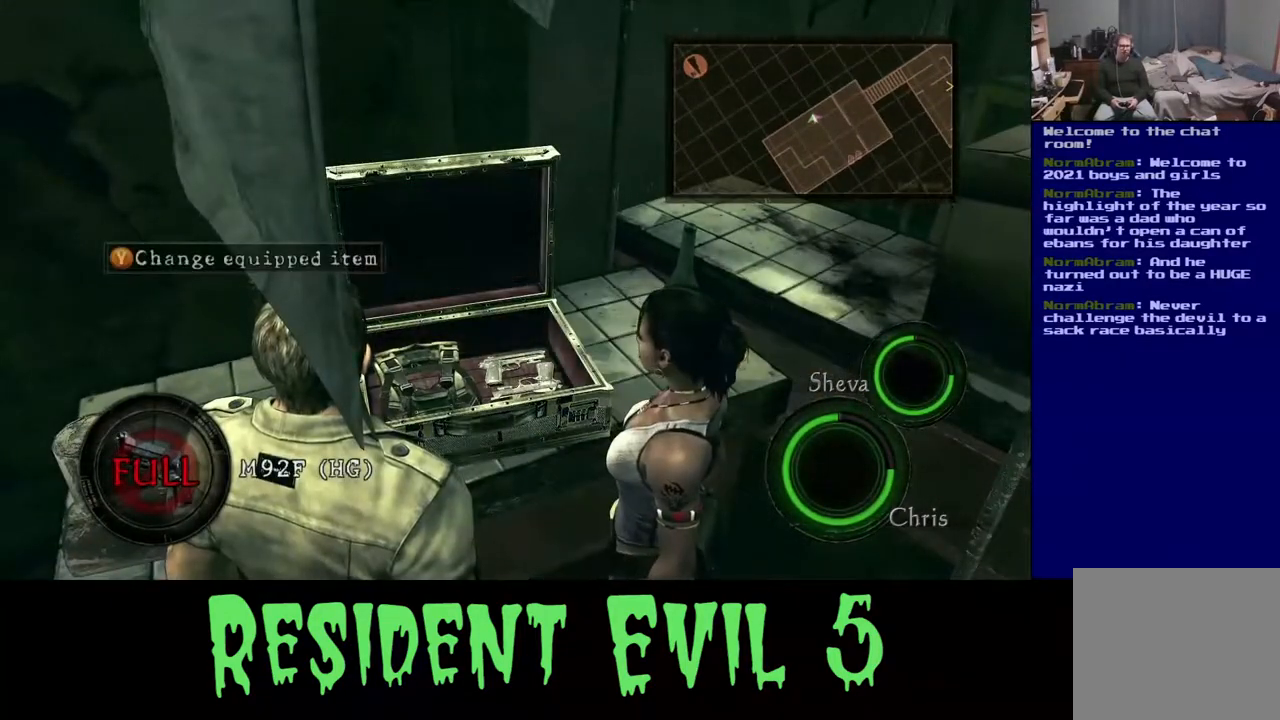
{"buttons": ["Y"], "left_stick": "center", "right_stick": "center", "events": [[367, "Y", "down"]]}
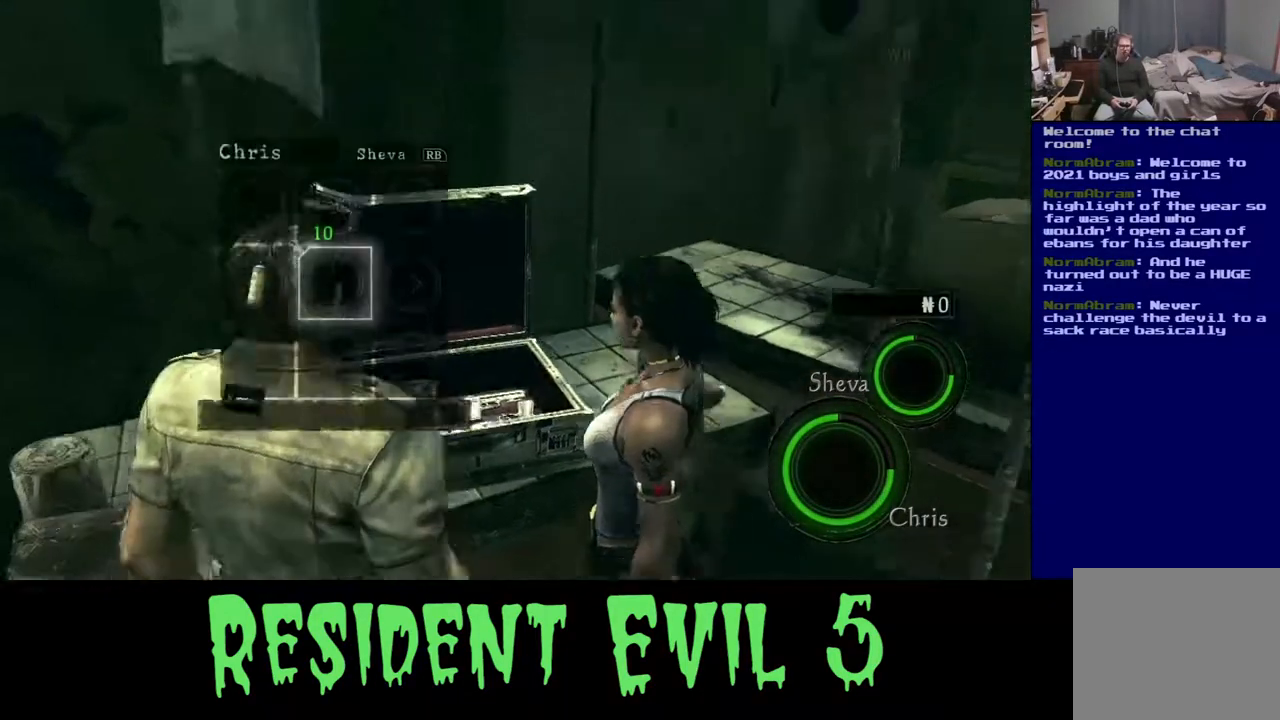
{"buttons": [], "left_stick": "center", "right_stick": "center", "events": [[67, "Y", "up"]]}
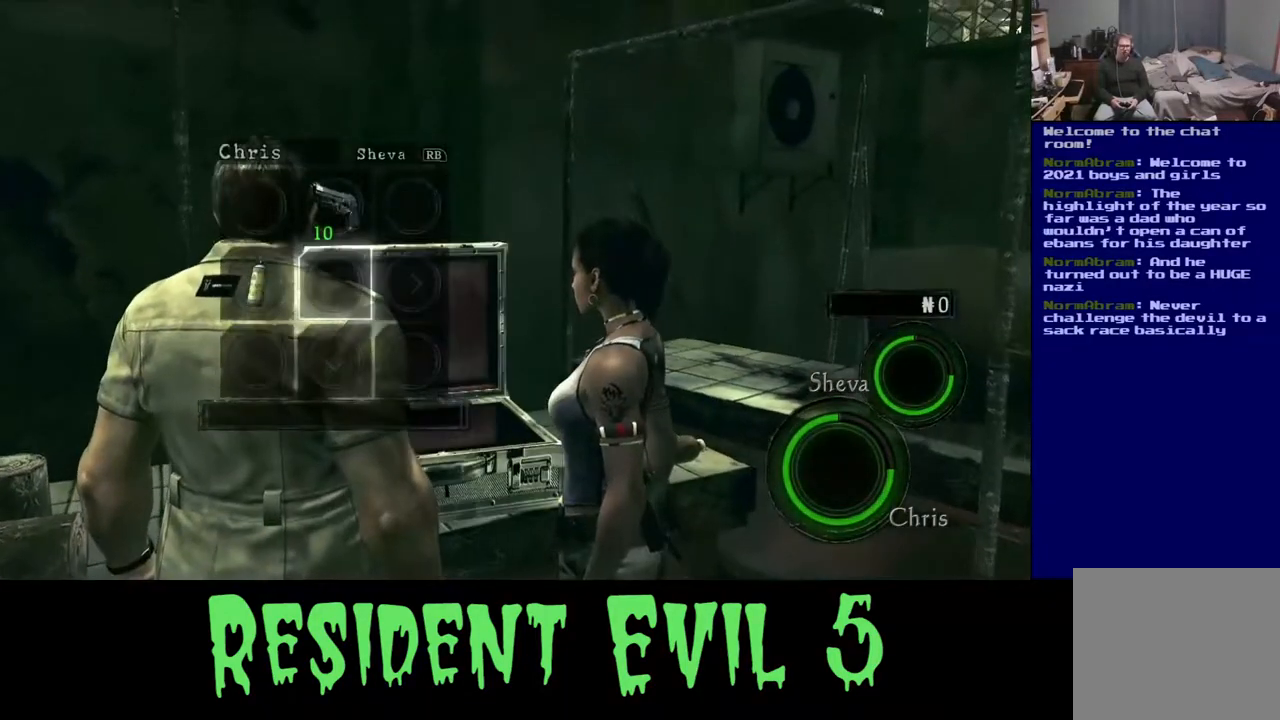
{"buttons": [], "left_stick": "center", "right_stick": "center", "events": [[267, "left_stick", "right"], [450, "left_stick", "center"]]}
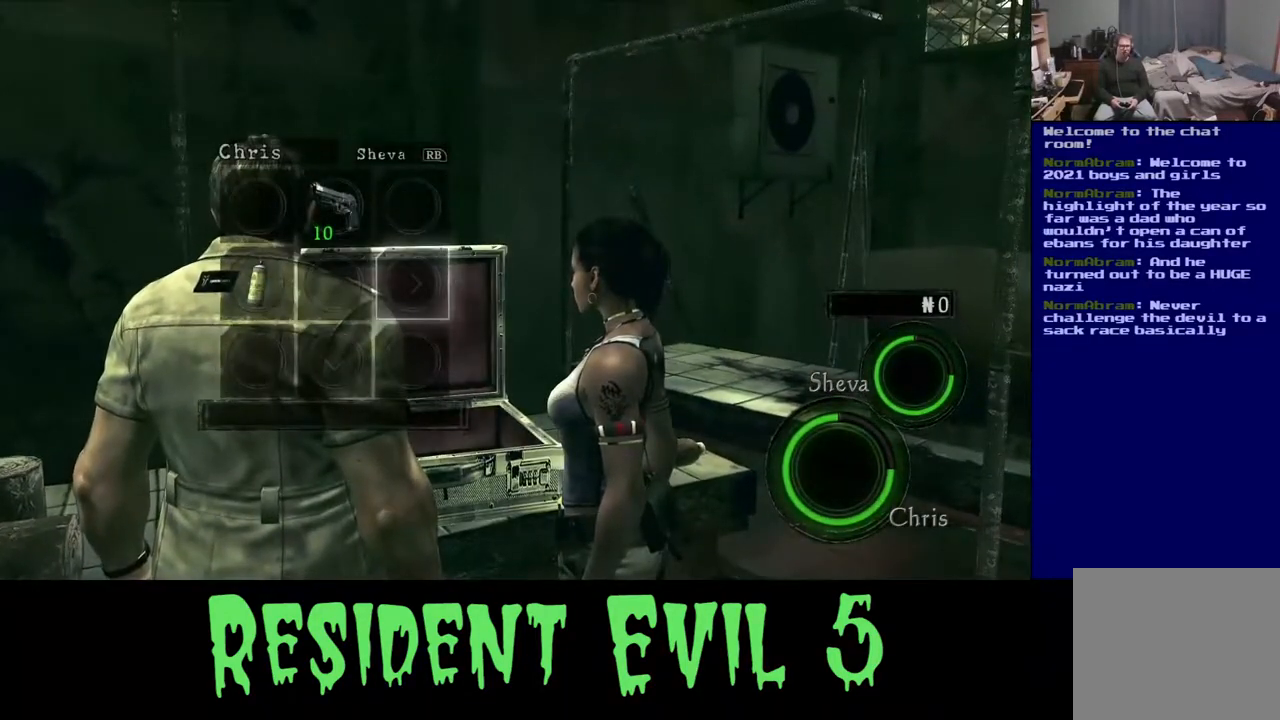
{"buttons": [], "left_stick": "center", "right_stick": "center", "events": [[183, "left_stick", "down-right"], [417, "left_stick", "center"]]}
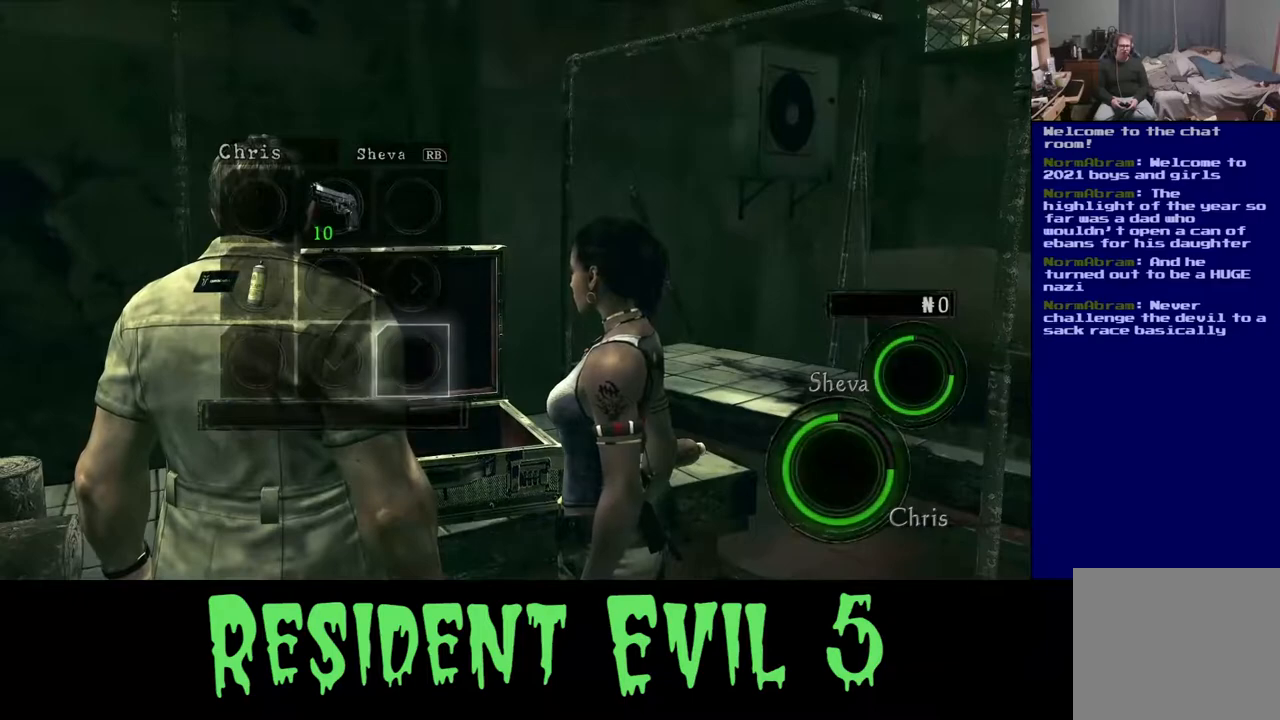
{"buttons": [], "left_stick": "left", "right_stick": "center", "events": [[33, "left_stick", "right"], [333, "left_stick", "center"], [467, "left_stick", "left"]]}
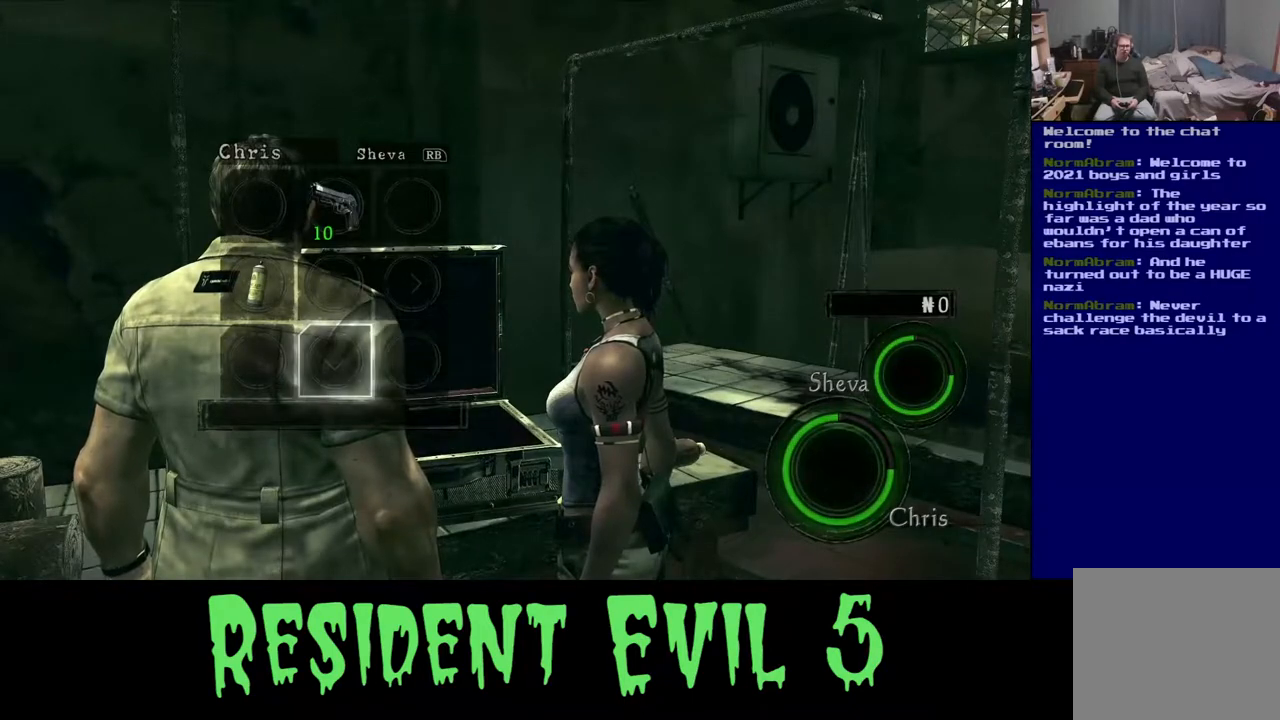
{"buttons": [], "left_stick": "up-left", "right_stick": "center", "events": [[183, "left_stick", "center"], [367, "left_stick", "up-left"]]}
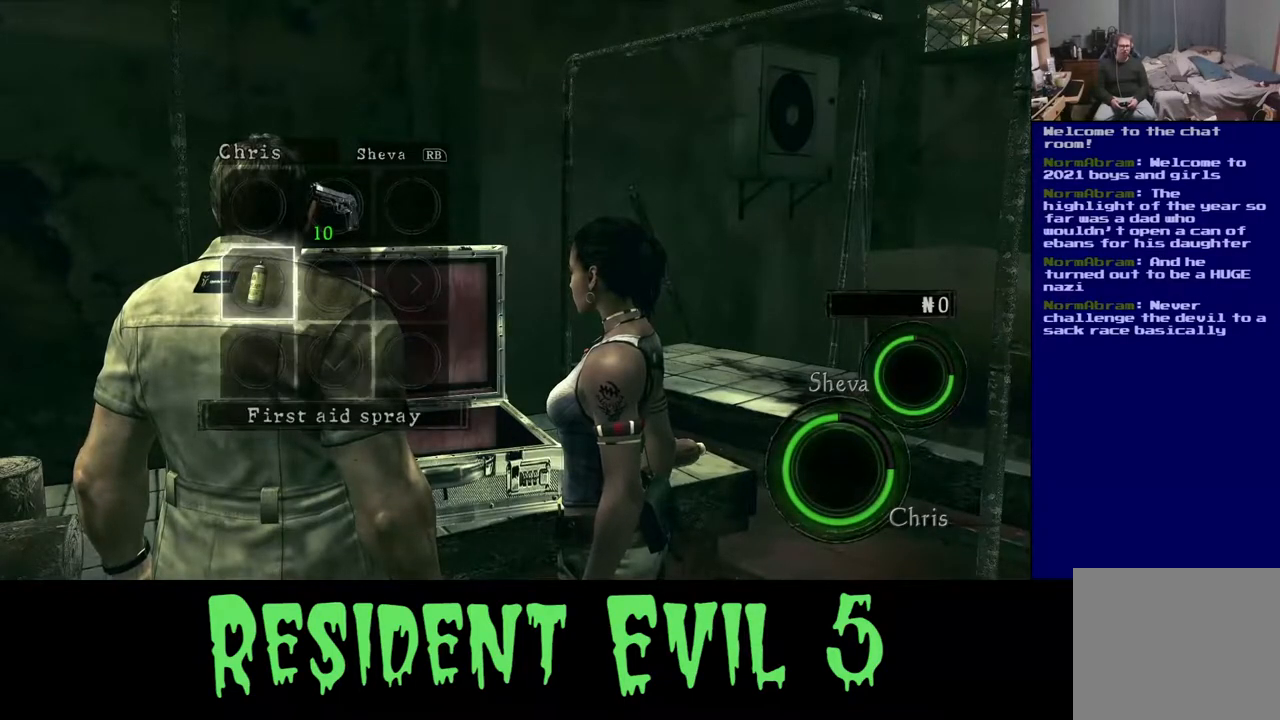
{"buttons": [], "left_stick": "down-left", "right_stick": "center", "events": [[117, "left_stick", "center"], [350, "left_stick", "down-left"]]}
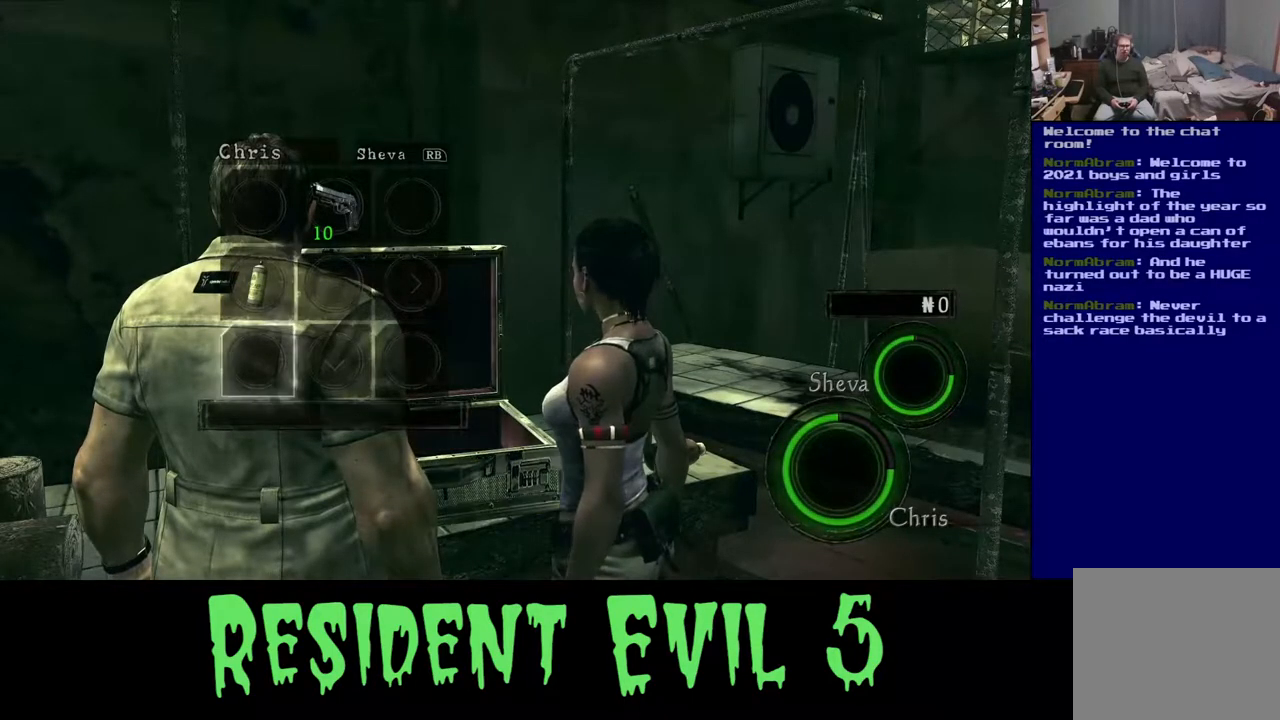
{"buttons": [], "left_stick": "center", "right_stick": "center", "events": [[83, "left_stick", "center"], [233, "left_stick", "down"], [467, "left_stick", "center"]]}
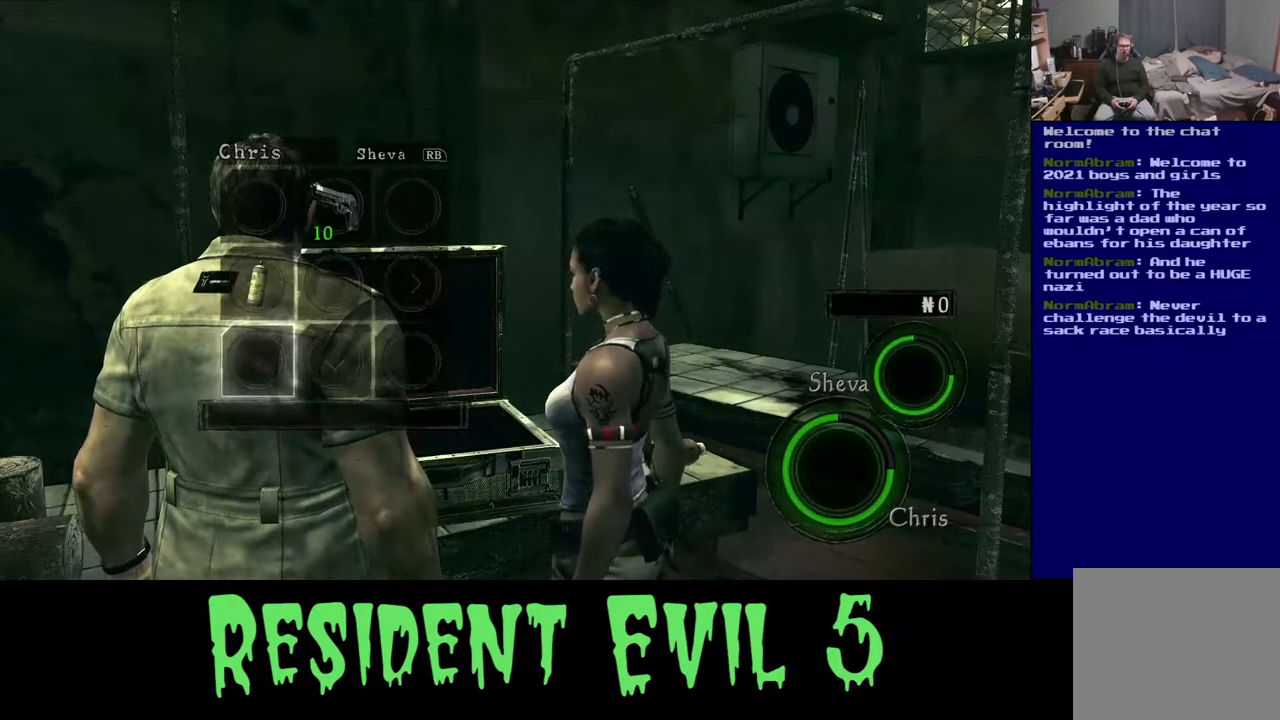
{"buttons": [], "left_stick": "center", "right_stick": "center", "events": [[150, "left_stick", "right"], [283, "left_stick", "center"], [333, "B", "down"], [483, "B", "up"]]}
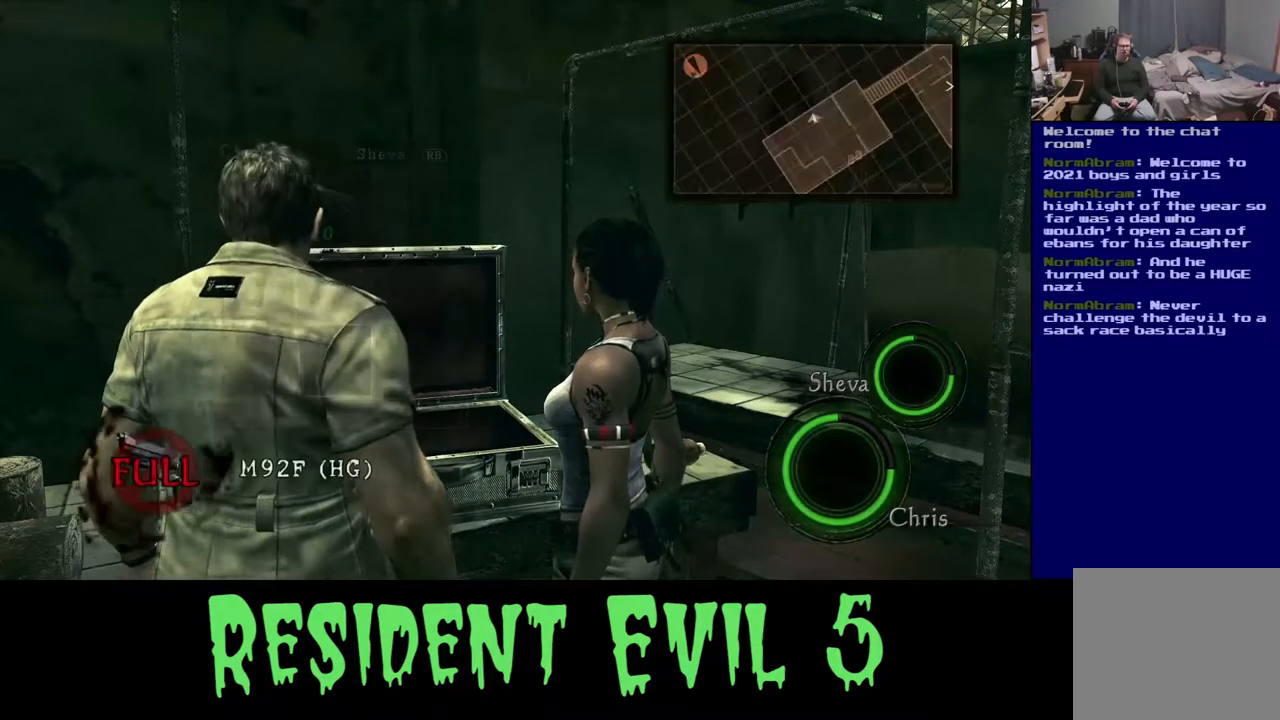
{"buttons": ["X"], "left_stick": "center", "right_stick": "center", "events": [[400, "X", "down"]]}
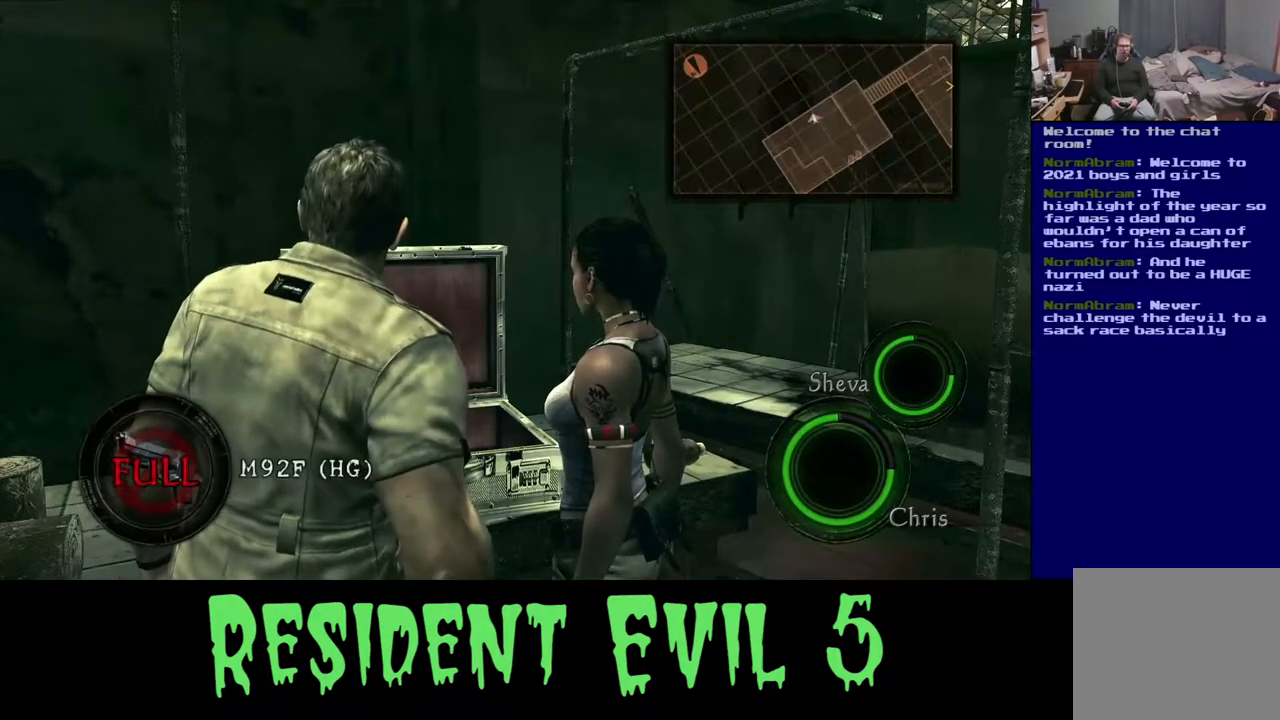
{"buttons": ["A"], "left_stick": "up", "right_stick": "center", "events": [[100, "X", "up"], [300, "left_stick", "up"], [417, "A", "down"]]}
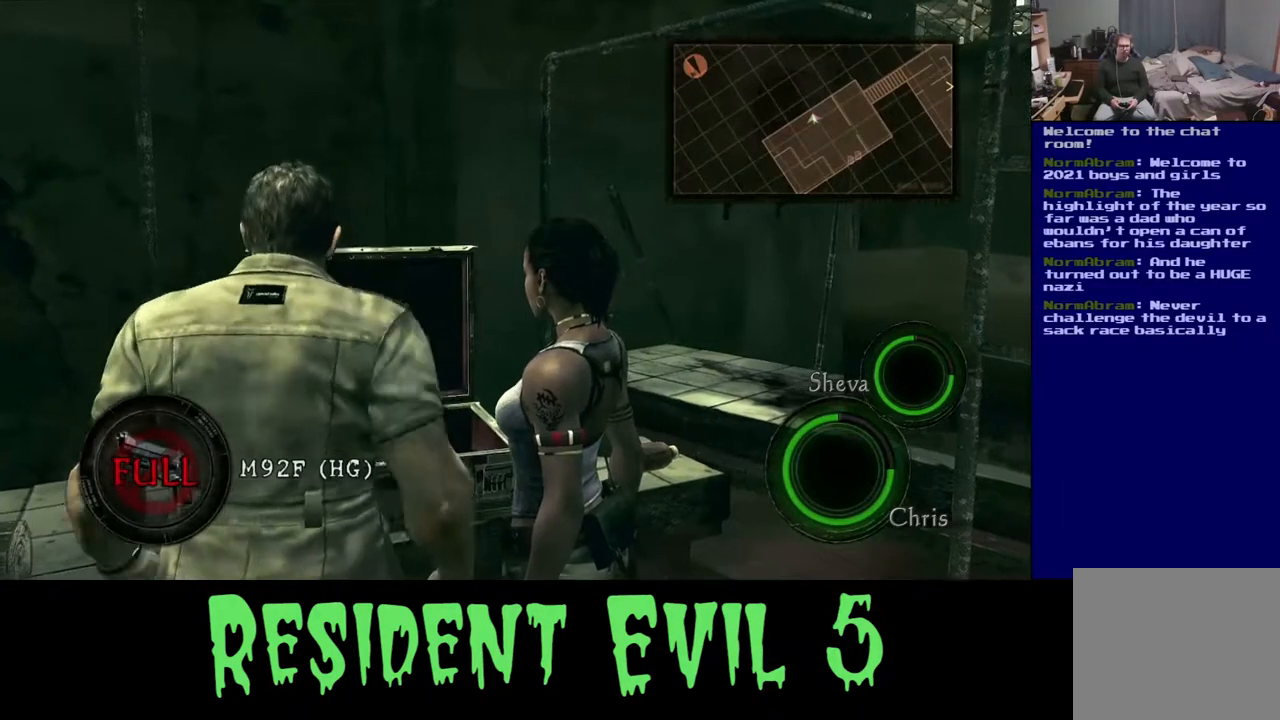
{"buttons": ["Y"], "left_stick": "center", "right_stick": "center", "events": [[150, "A", "up"], [183, "left_stick", "center"], [467, "Y", "down"]]}
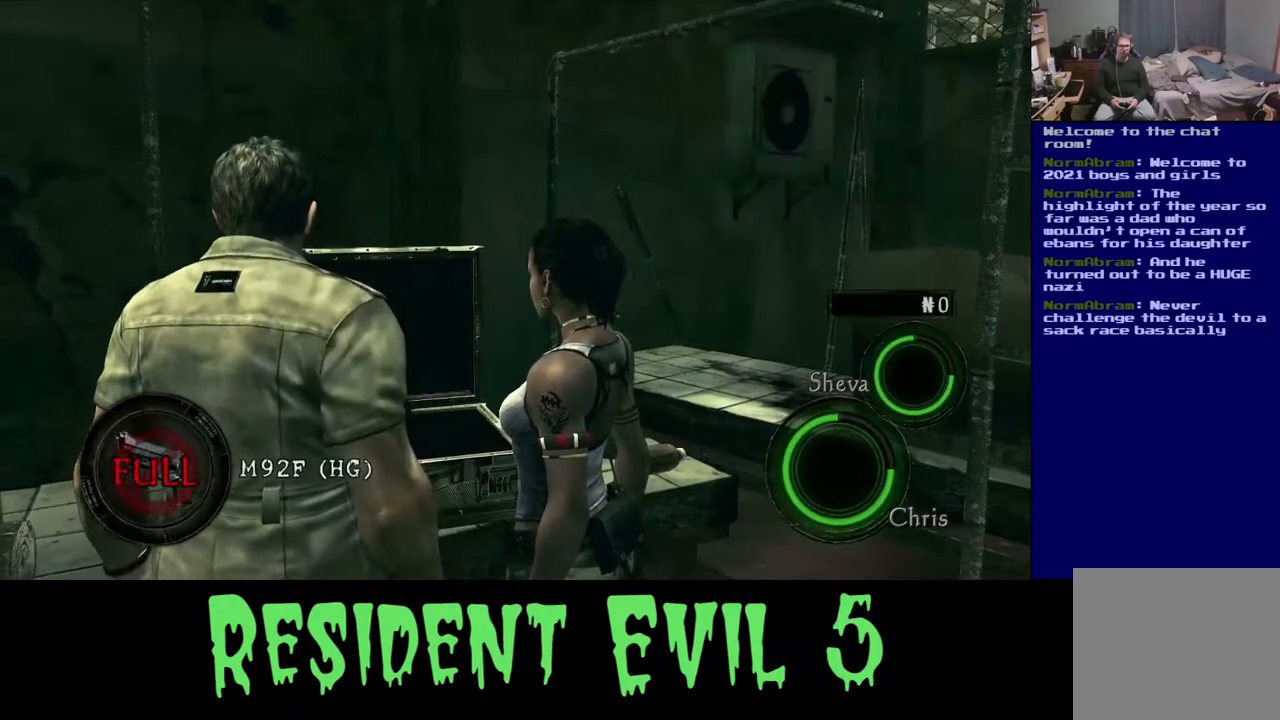
{"buttons": [], "left_stick": "center", "right_stick": "center", "events": [[133, "Y", "up"]]}
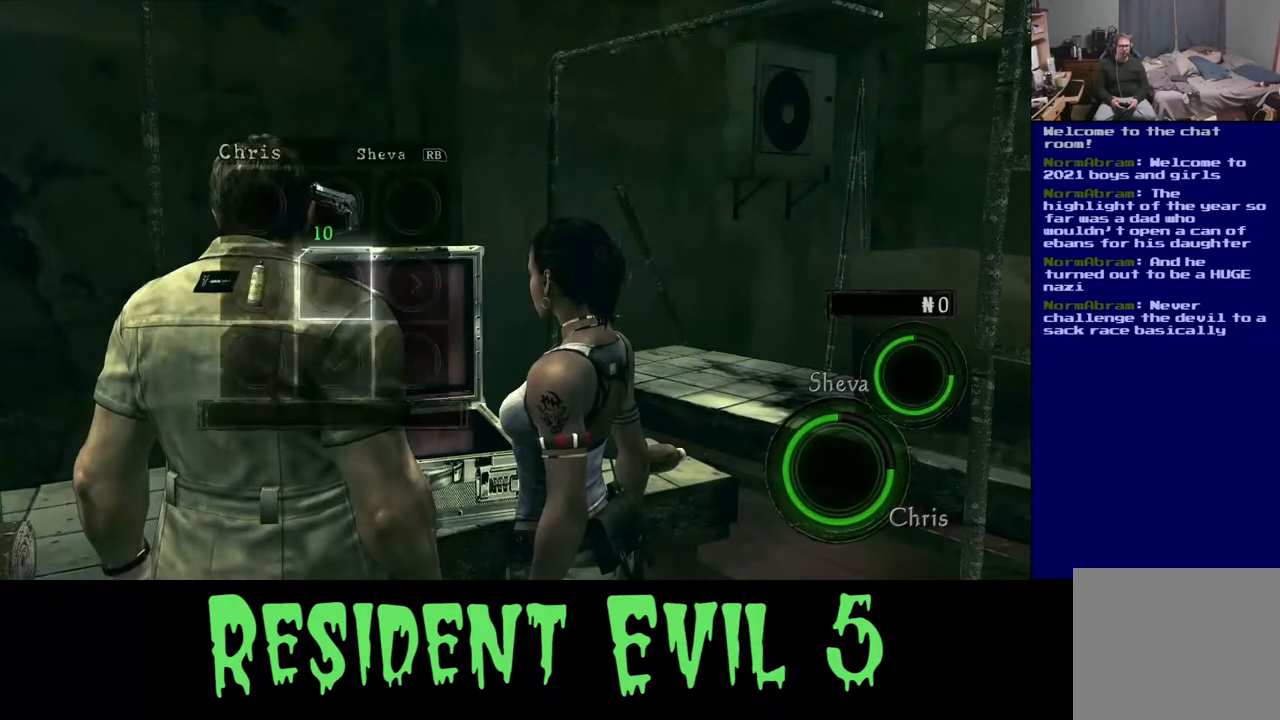
{"buttons": [], "left_stick": "center", "right_stick": "center", "events": []}